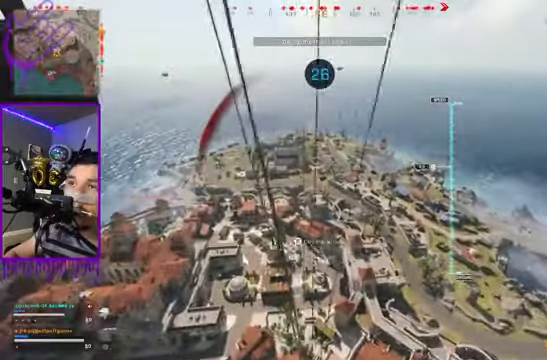
Gameplay with a controller (Xbox layout); each line is a JSON object with the inputs held at the frame after it. "events" lists button and stick changes between this image and that frame as [ms after this image, input, new state], when the widget could be followed in between. Not read: L3 R3.
{"buttons": [], "left_stick": "up", "right_stick": "center", "events": []}
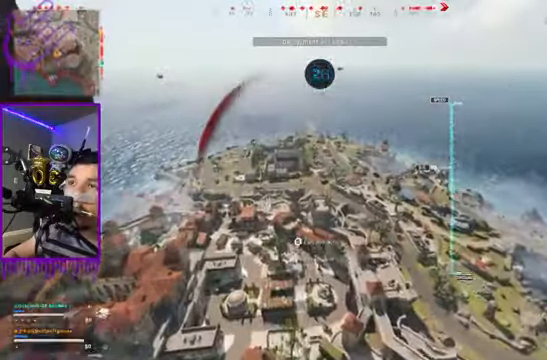
{"buttons": [], "left_stick": "up", "right_stick": "center", "events": []}
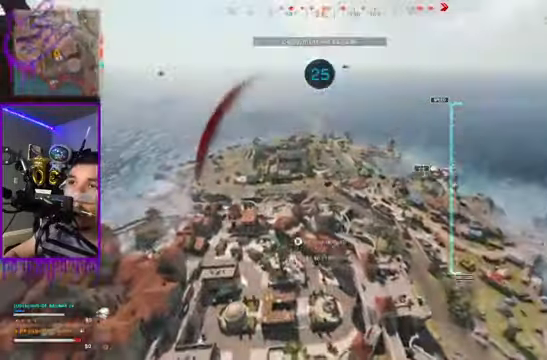
{"buttons": [], "left_stick": "up", "right_stick": "center", "events": []}
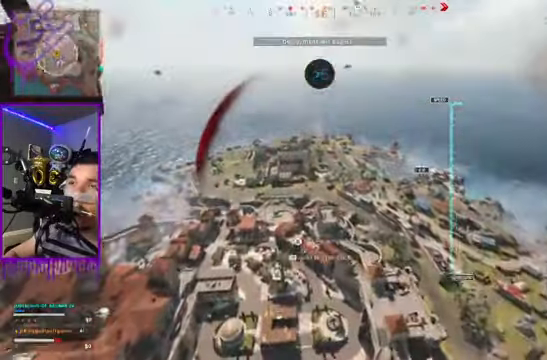
{"buttons": [], "left_stick": "up", "right_stick": "center", "events": []}
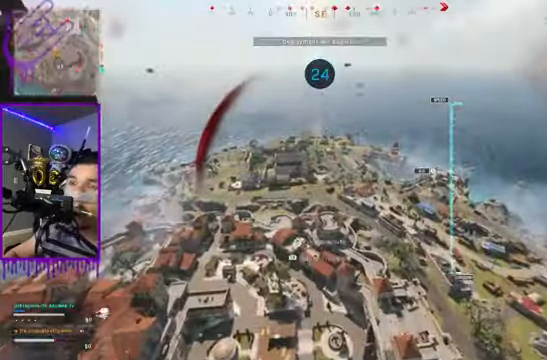
{"buttons": [], "left_stick": "up", "right_stick": "center", "events": []}